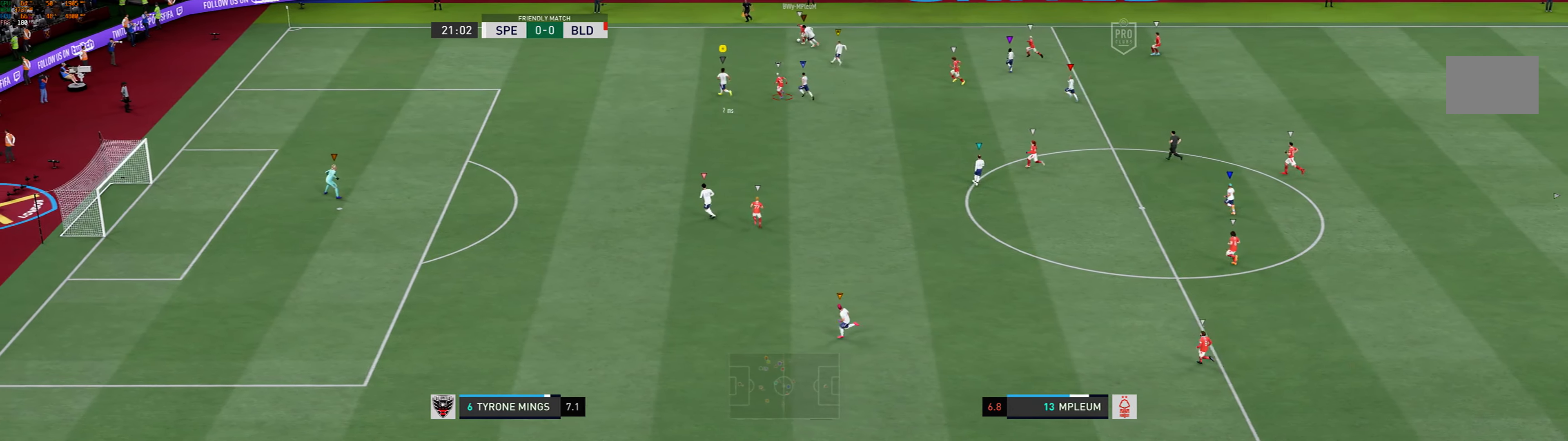
Gameplay with a controller (Xbox layout); each line is a JSON object with the inputs held at the frame after it (dt_ms = milliseconds from this image to that frame). "events" lists button and stick changes between this image and that frame as [ms after this image, input, new state], when the widget could be followed in between. Not read: L3 R3 right_stick.
{"dt_ms": 500, "buttons": [], "left_stick": "up-left", "events": []}
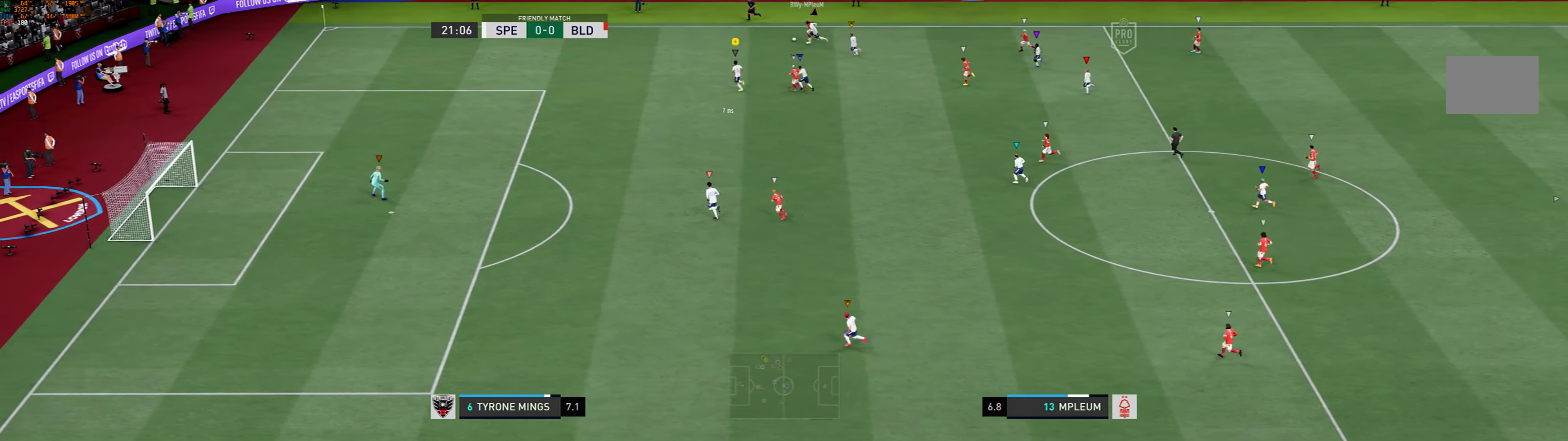
{"dt_ms": 500, "buttons": [], "left_stick": "left", "events": [[266, "left_stick", "left"]]}
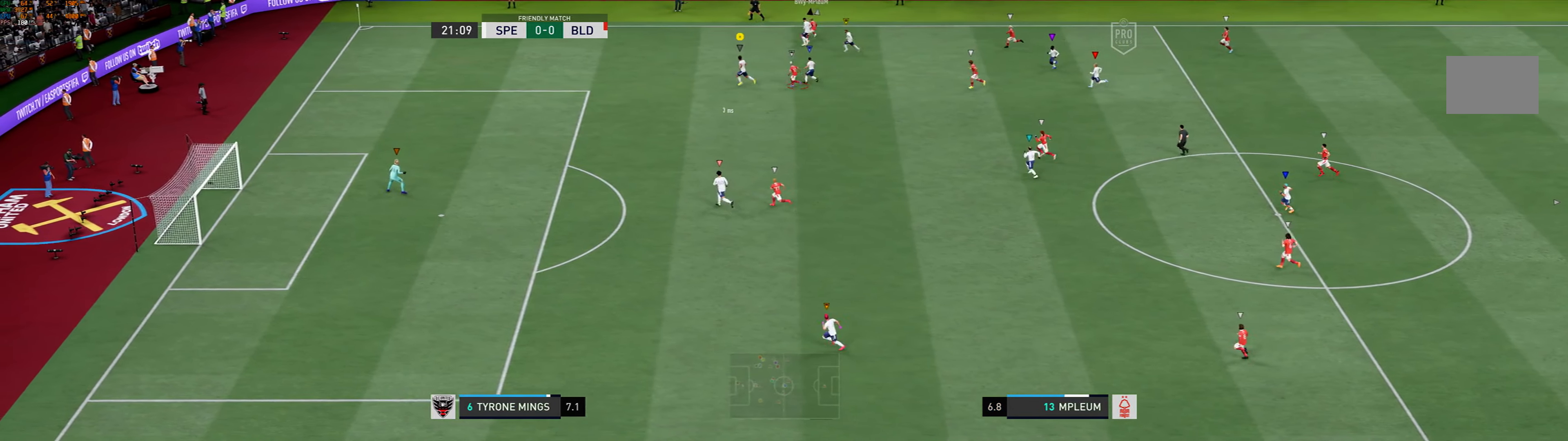
{"dt_ms": 500, "buttons": [], "left_stick": "left", "events": []}
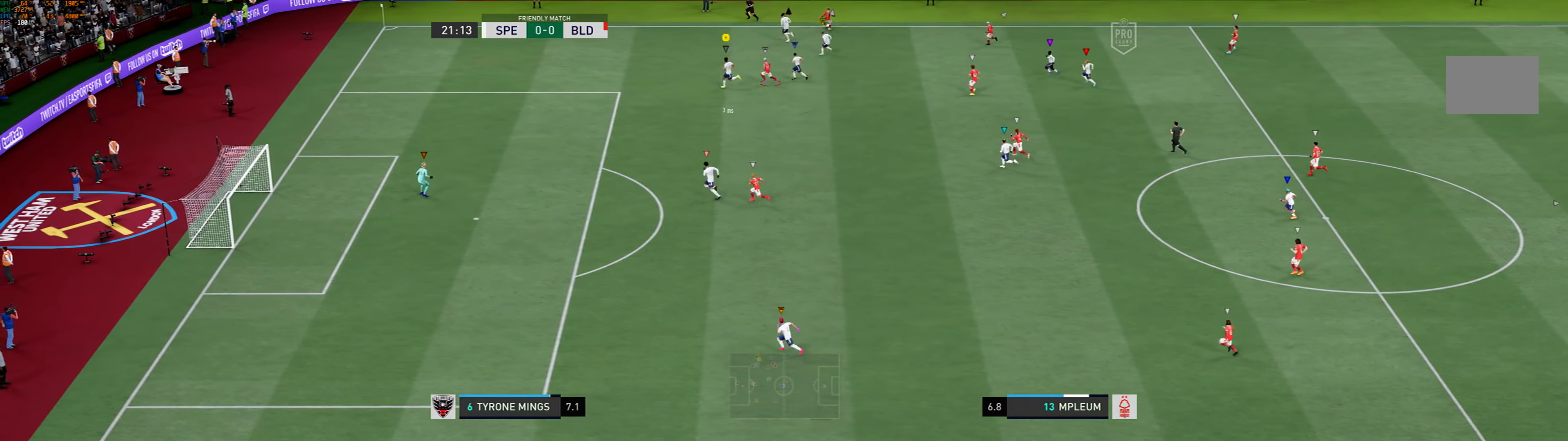
{"dt_ms": 500, "buttons": ["L2"], "left_stick": "down", "events": [[66, "left_stick", "down-left"], [100, "L2", "down"], [200, "left_stick", "down"]]}
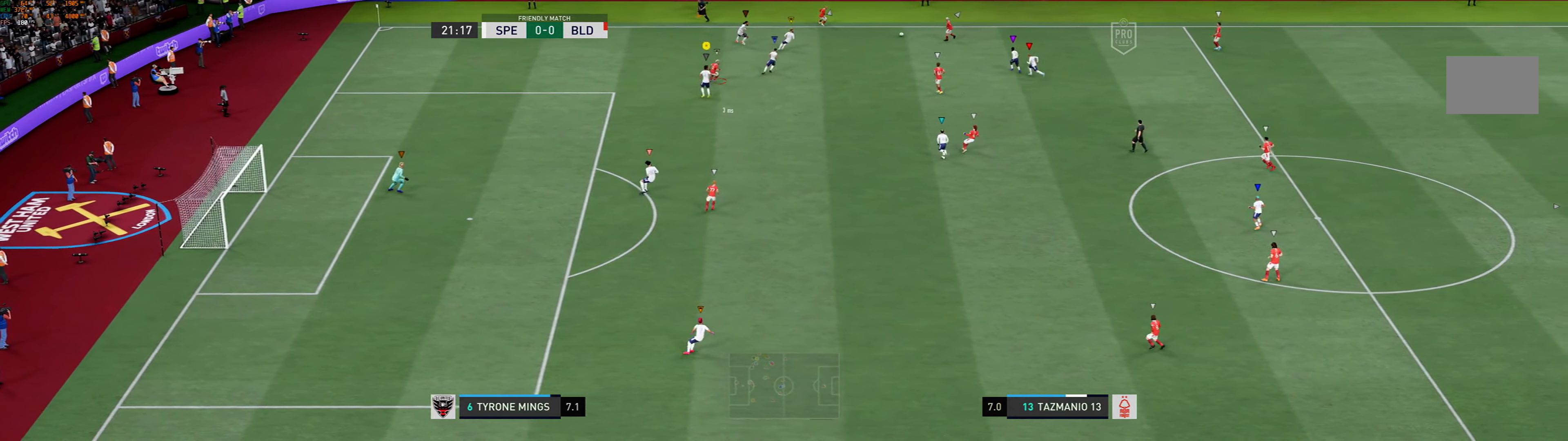
{"dt_ms": 500, "buttons": ["L2"], "left_stick": "down", "events": []}
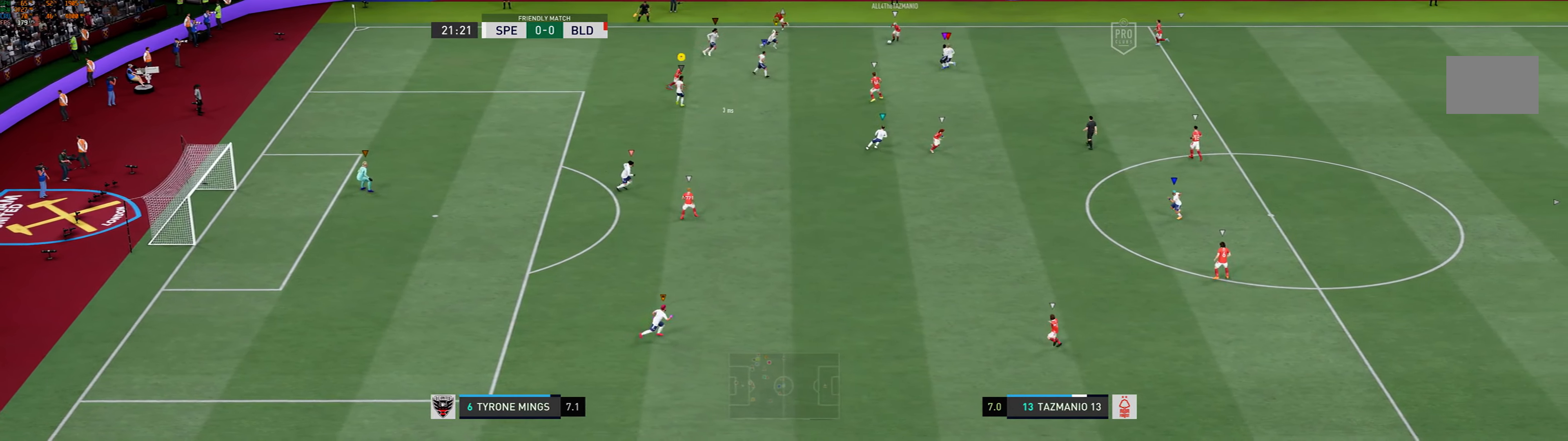
{"dt_ms": 1000, "buttons": ["L2"], "left_stick": "down-right"}
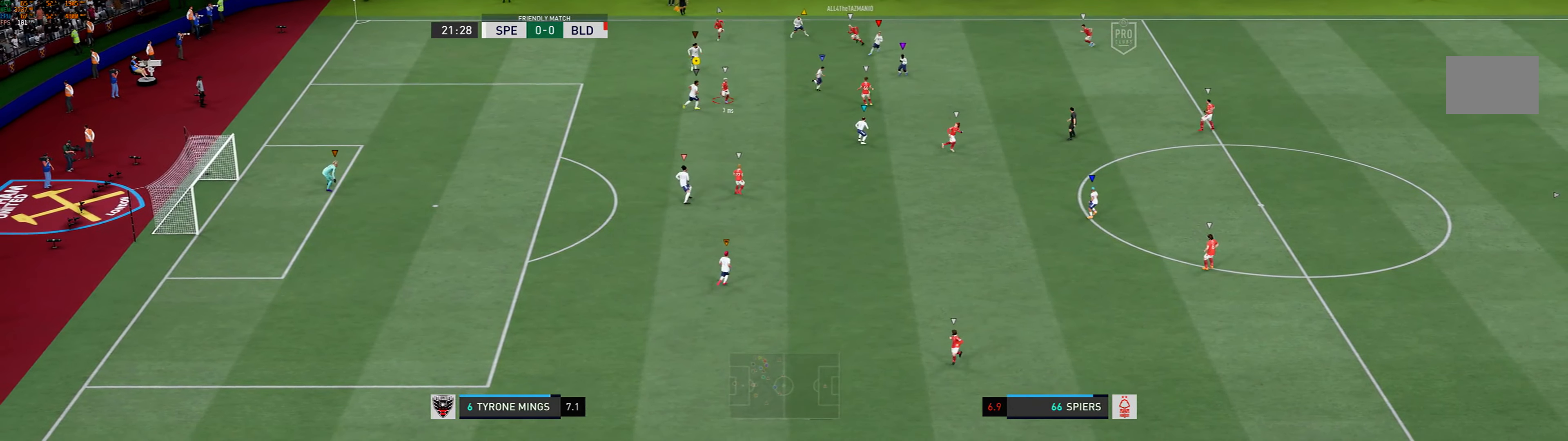
{"dt_ms": 500, "buttons": ["L2"], "left_stick": "down", "events": [[133, "left_stick", "down"]]}
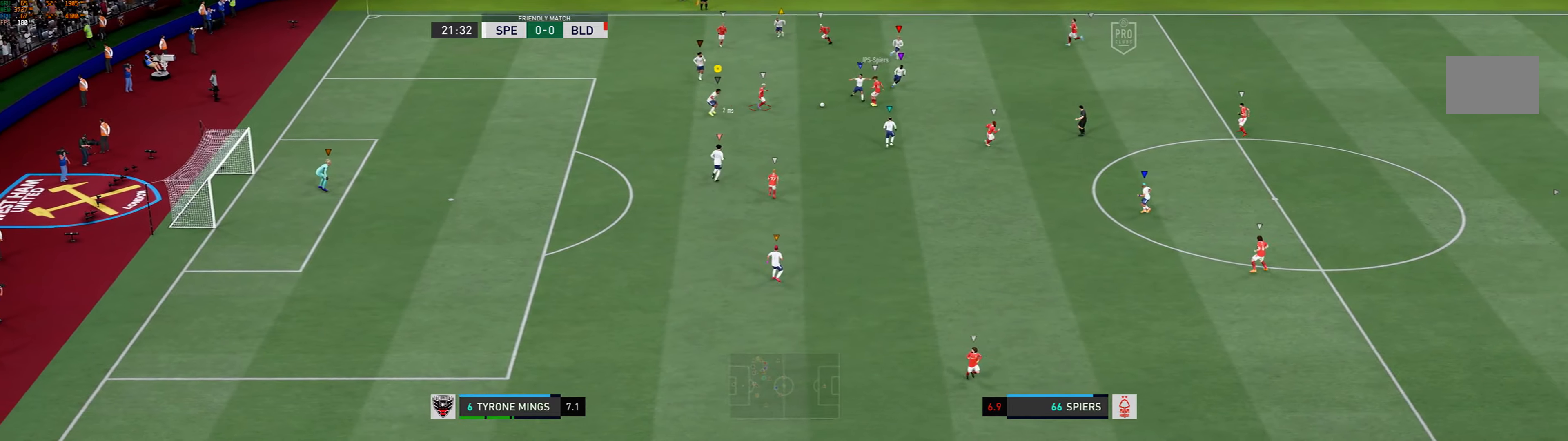
{"dt_ms": 500, "buttons": ["L2"], "left_stick": "down-right", "events": [[67, "R1", "down"], [200, "left_stick", "down-left"], [267, "R1", "up"], [367, "left_stick", "down-right"]]}
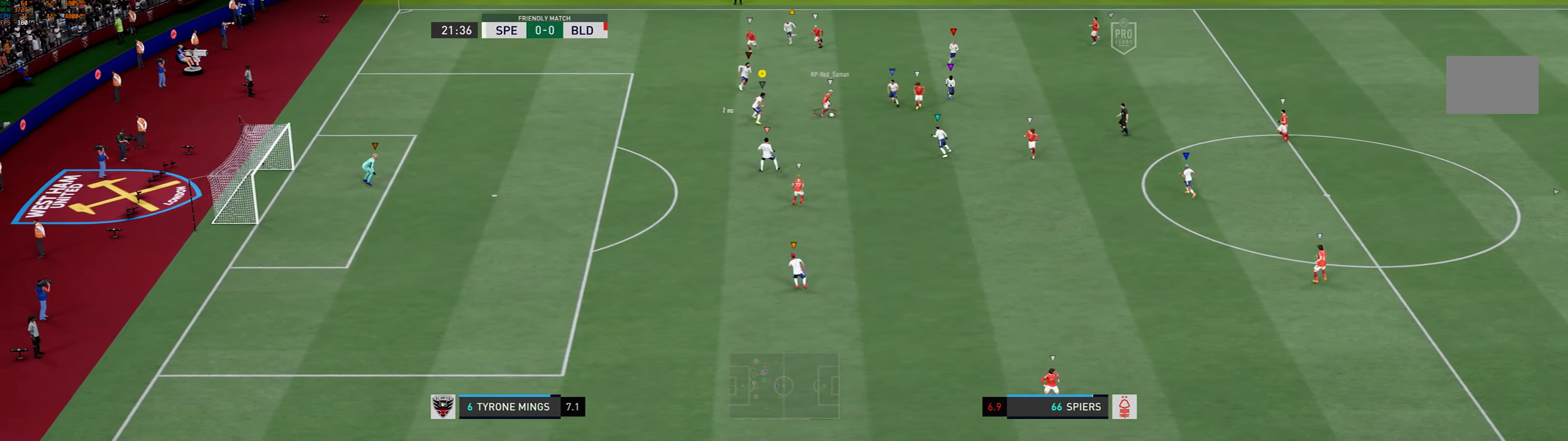
{"dt_ms": 500, "buttons": ["L2"], "left_stick": "down-right", "events": []}
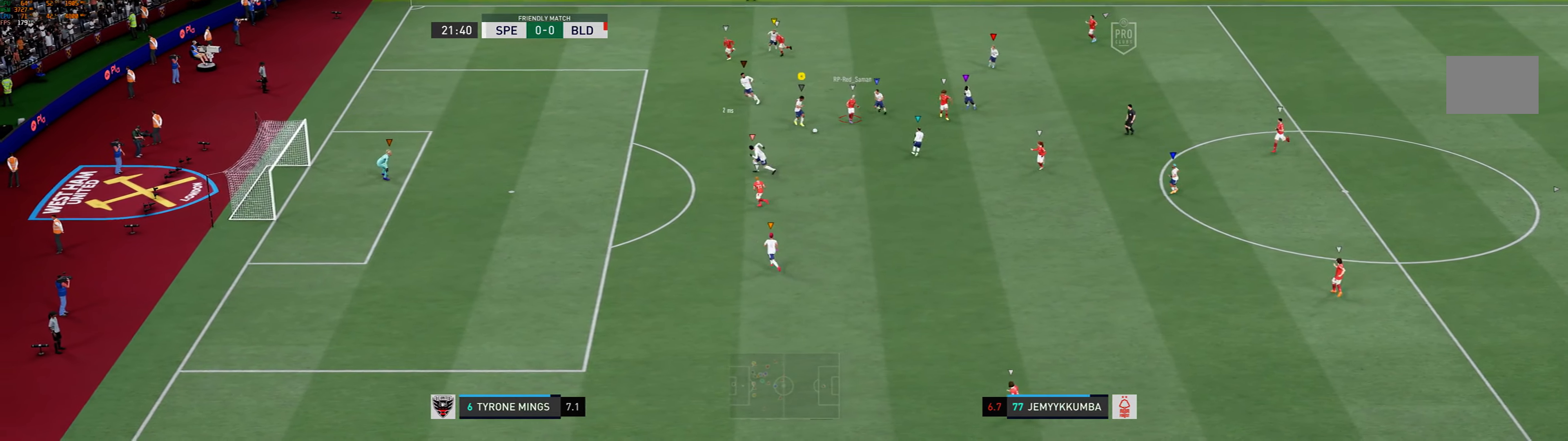
{"dt_ms": 500, "buttons": [], "left_stick": "left", "events": [[100, "left_stick", "down"], [133, "R1", "down"], [233, "L2", "up"], [233, "left_stick", "down-left"], [367, "R1", "up"], [483, "left_stick", "left"]]}
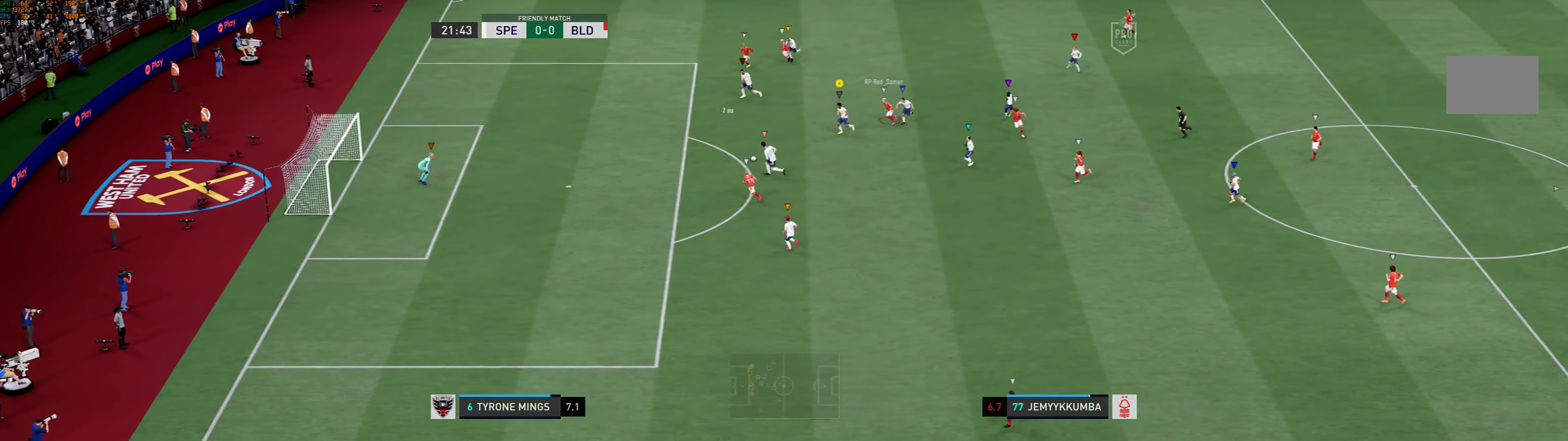
{"dt_ms": 500, "buttons": ["R1"], "left_stick": "left", "events": [[17, "R1", "down"]]}
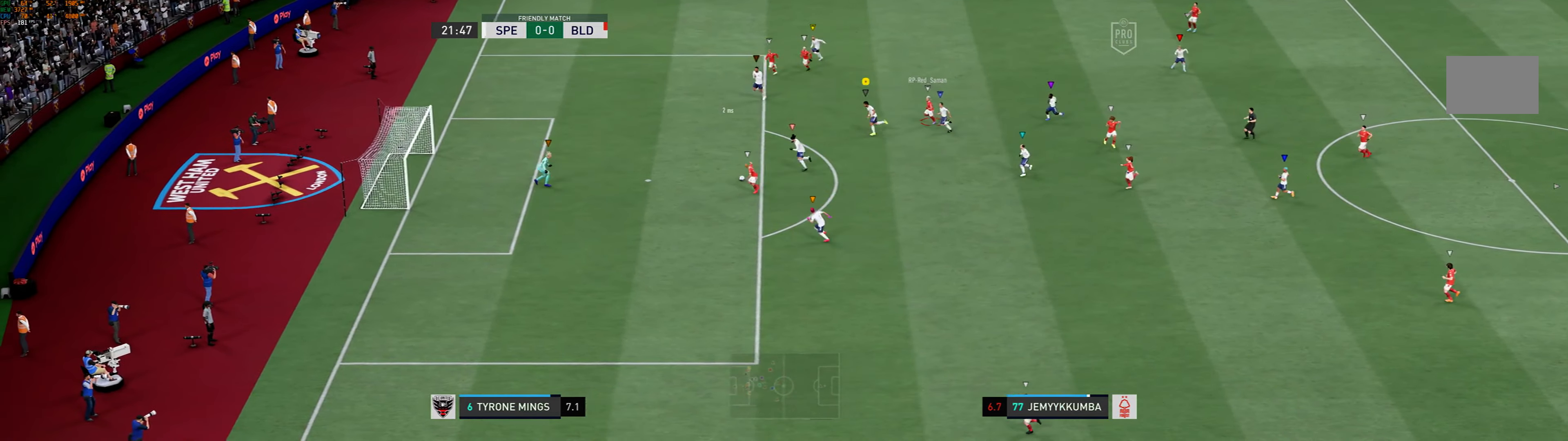
{"dt_ms": 500, "buttons": ["R1"], "left_stick": "left", "events": []}
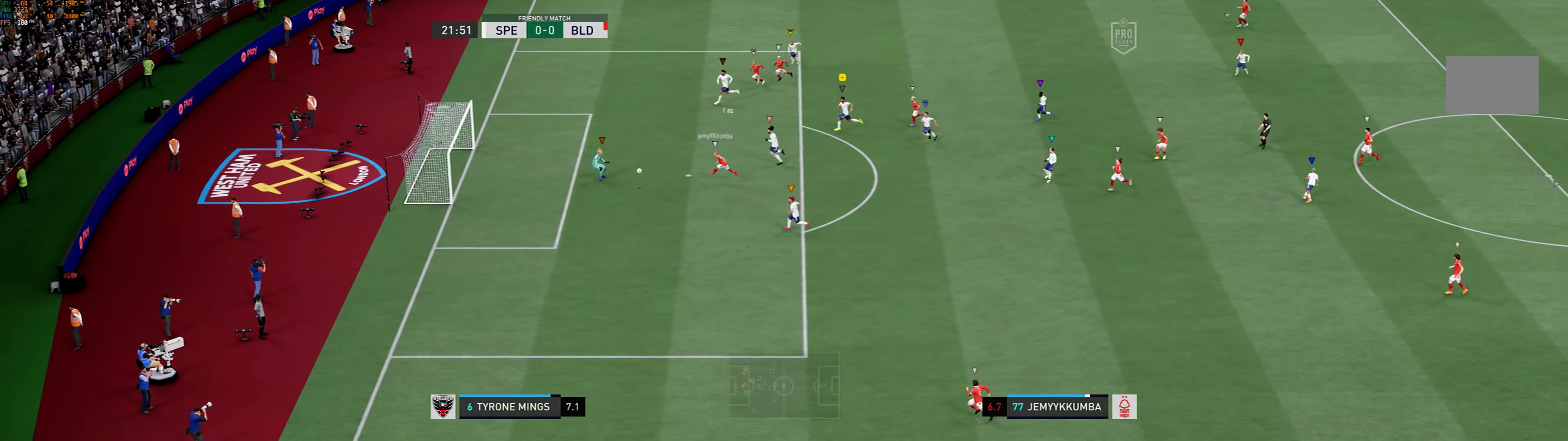
{"dt_ms": 500, "buttons": [], "left_stick": "left", "events": [[283, "R1", "up"]]}
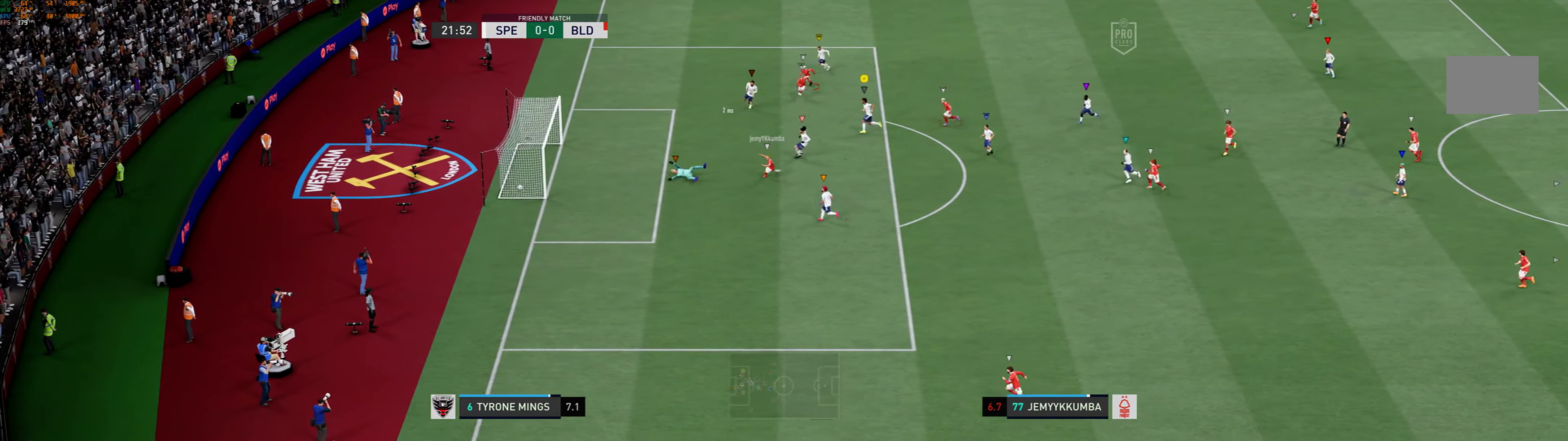
{"dt_ms": 500, "buttons": [], "left_stick": "center", "events": [[150, "left_stick", "center"]]}
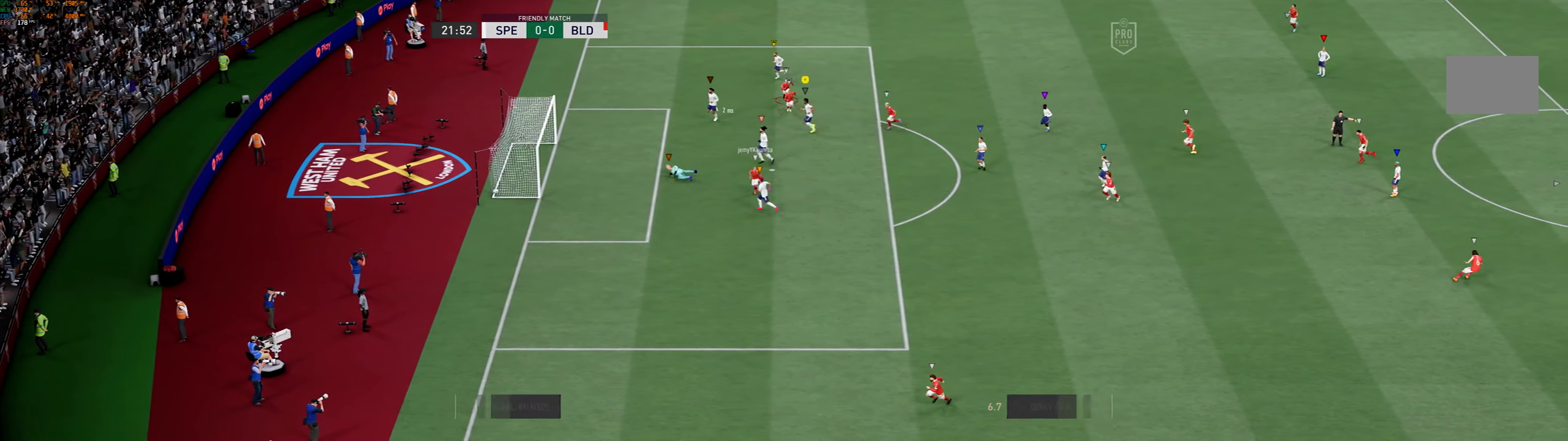
{"dt_ms": 500, "buttons": [], "left_stick": "center", "events": []}
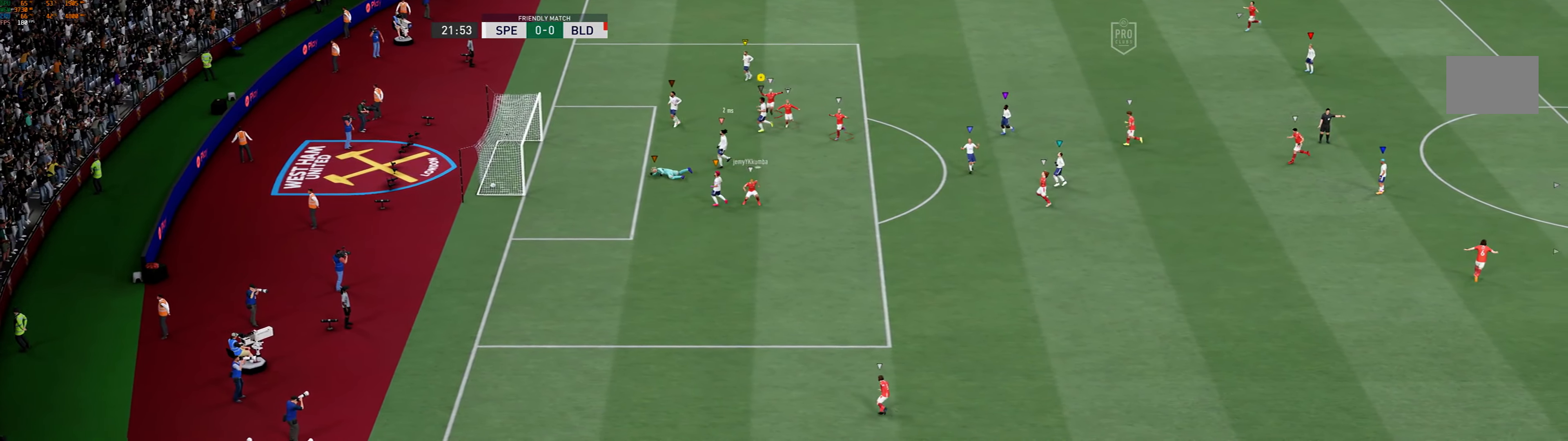
{"dt_ms": 500, "buttons": [], "left_stick": "center", "events": []}
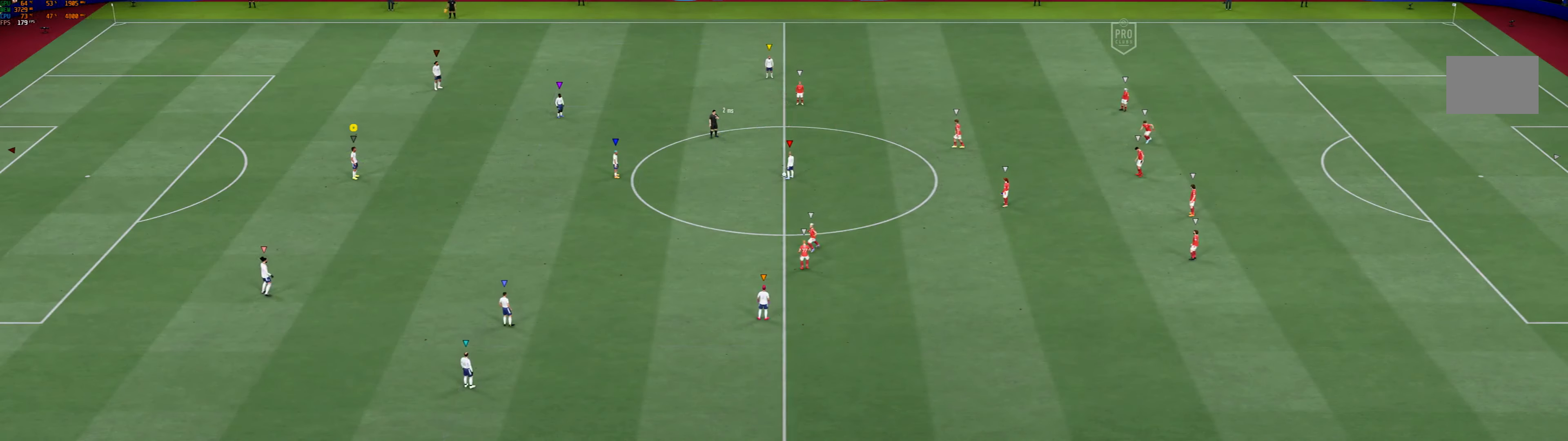
{"dt_ms": 500, "buttons": [], "left_stick": "center", "events": []}
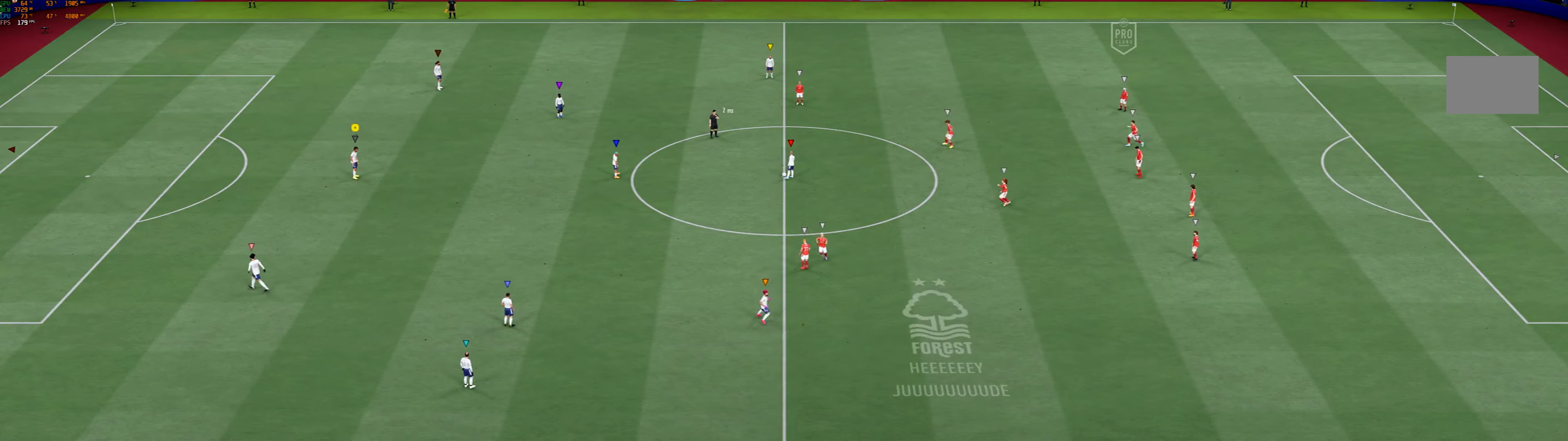
{"dt_ms": 500, "buttons": [], "left_stick": "center", "events": []}
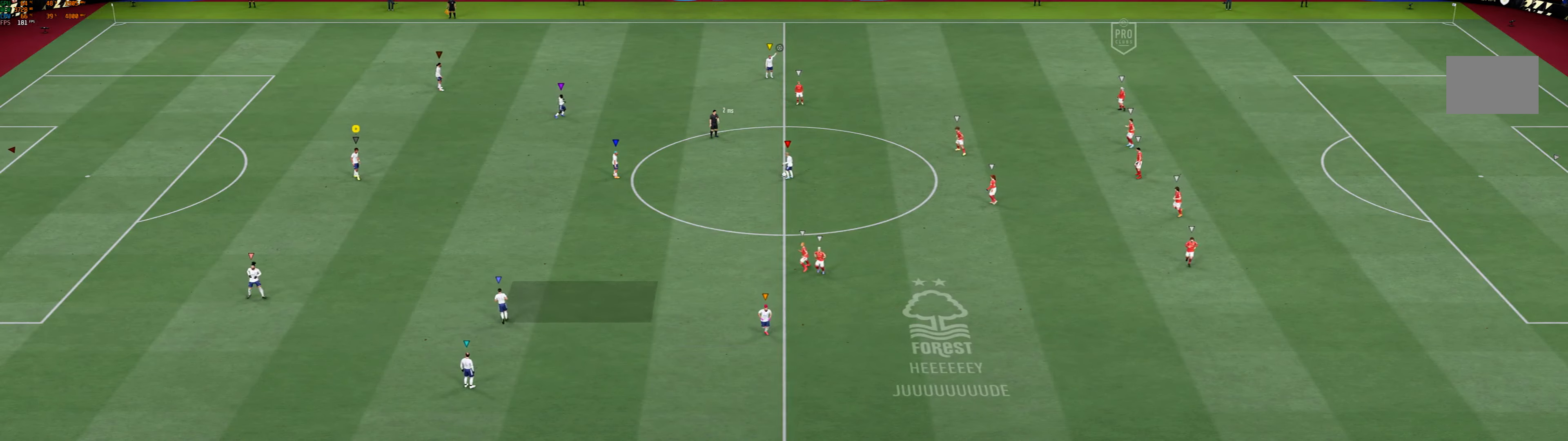
{"dt_ms": 500, "buttons": [], "left_stick": "center", "events": []}
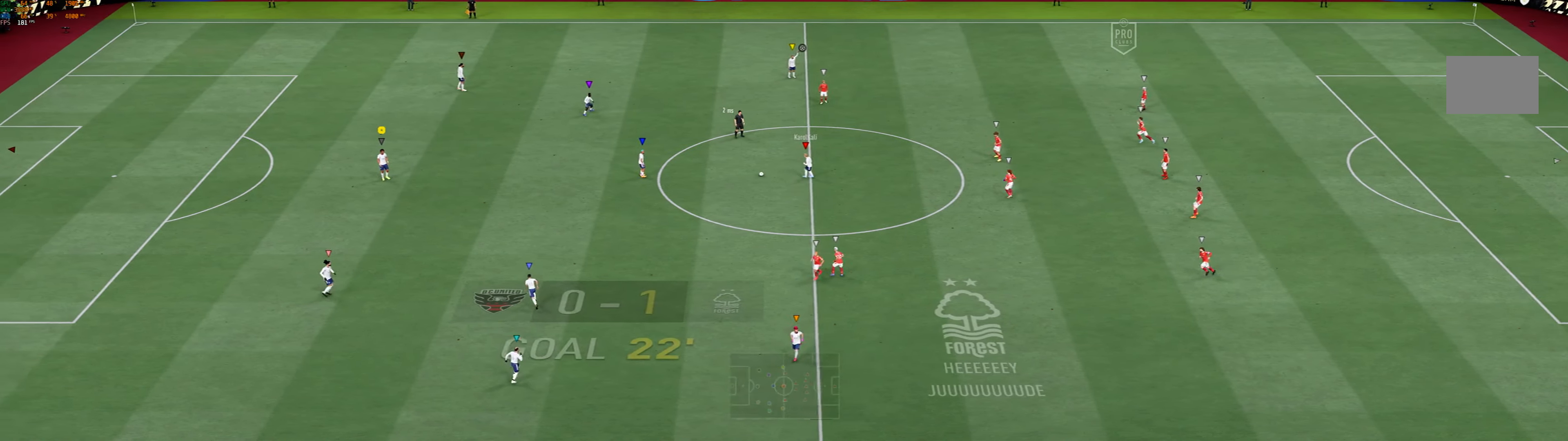
{"dt_ms": 500, "buttons": [], "left_stick": "center", "events": []}
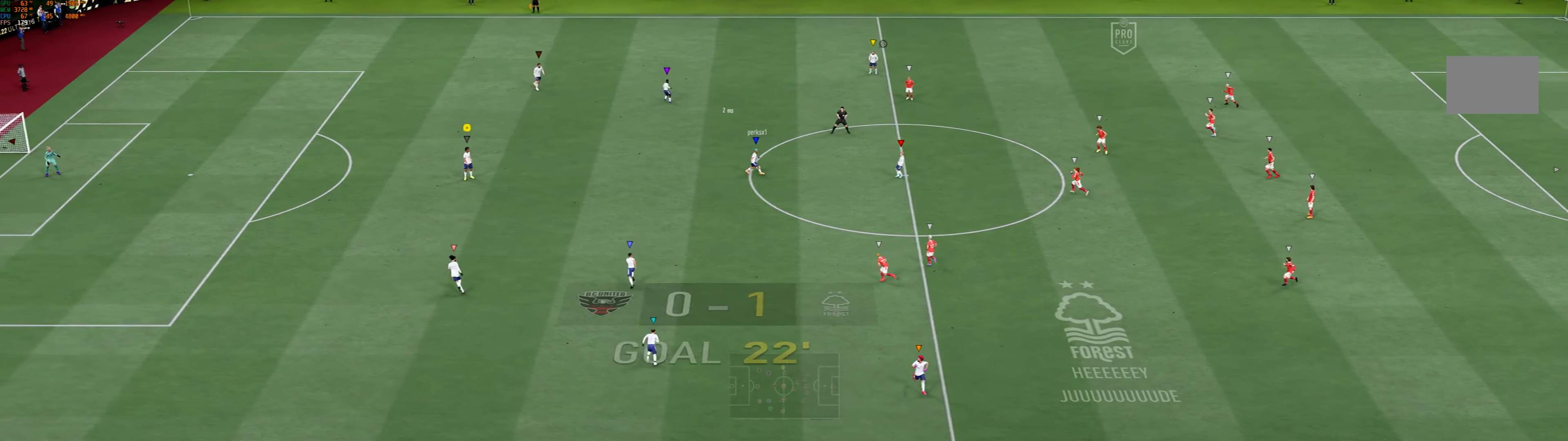
{"dt_ms": 500, "buttons": [], "left_stick": "down-right", "events": [[134, "left_stick", "down"], [367, "left_stick", "down-right"]]}
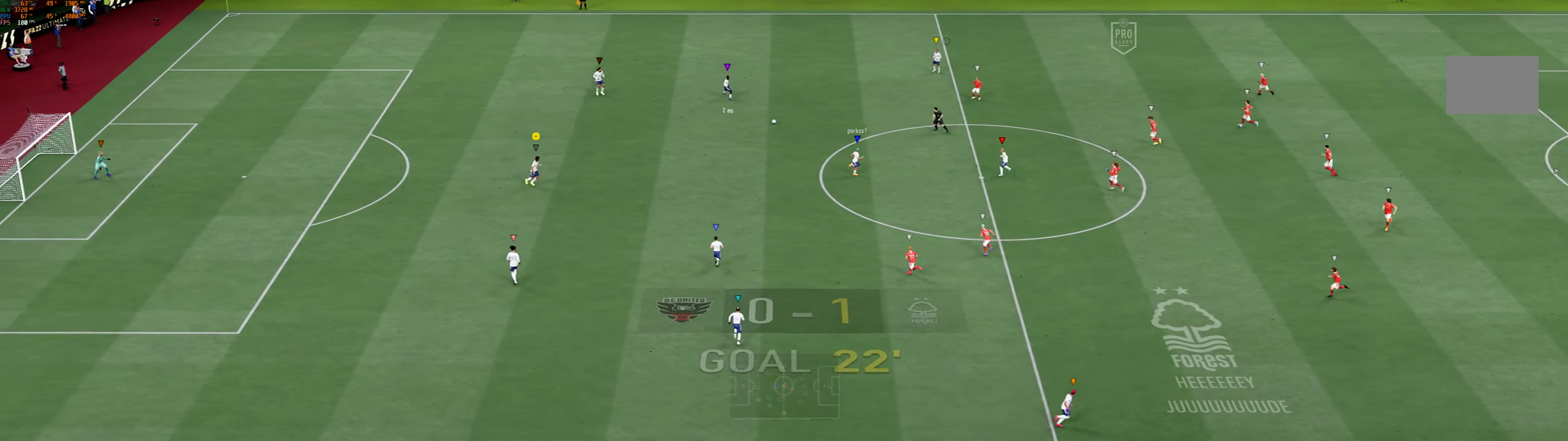
{"dt_ms": 500, "buttons": [], "left_stick": "center", "events": [[34, "left_stick", "center"]]}
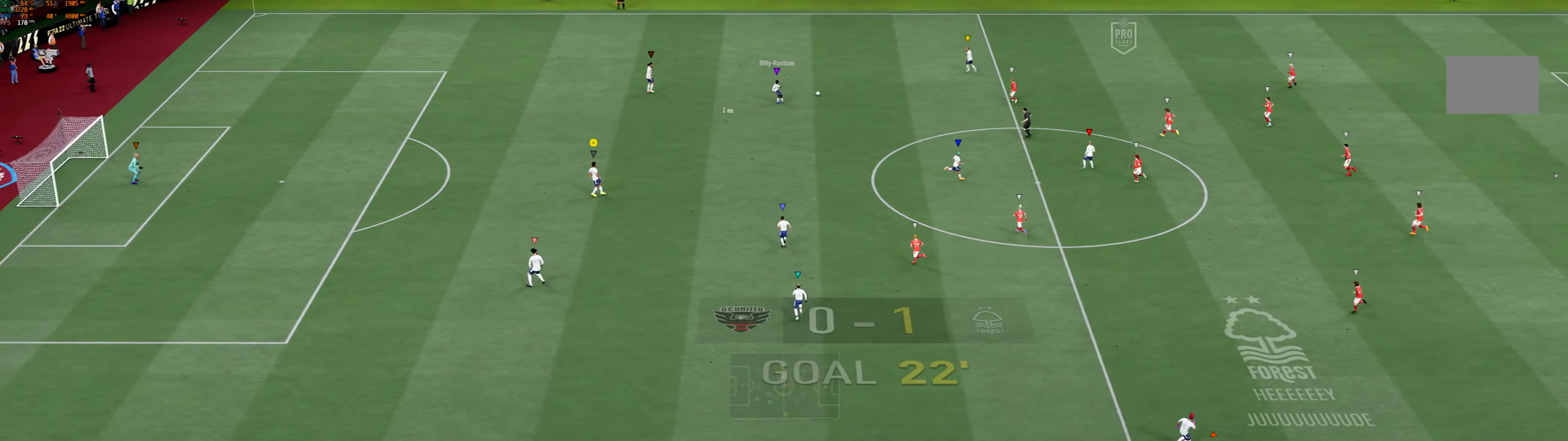
{"dt_ms": 500, "buttons": [], "left_stick": "up", "events": [[234, "left_stick", "up"]]}
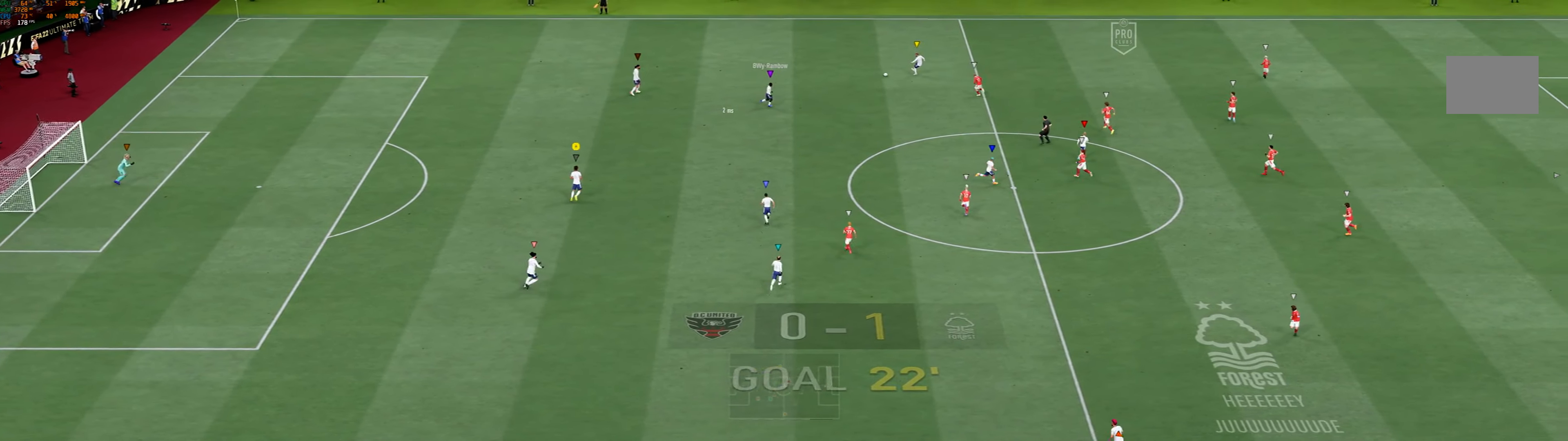
{"dt_ms": 500, "buttons": [], "left_stick": "up", "events": []}
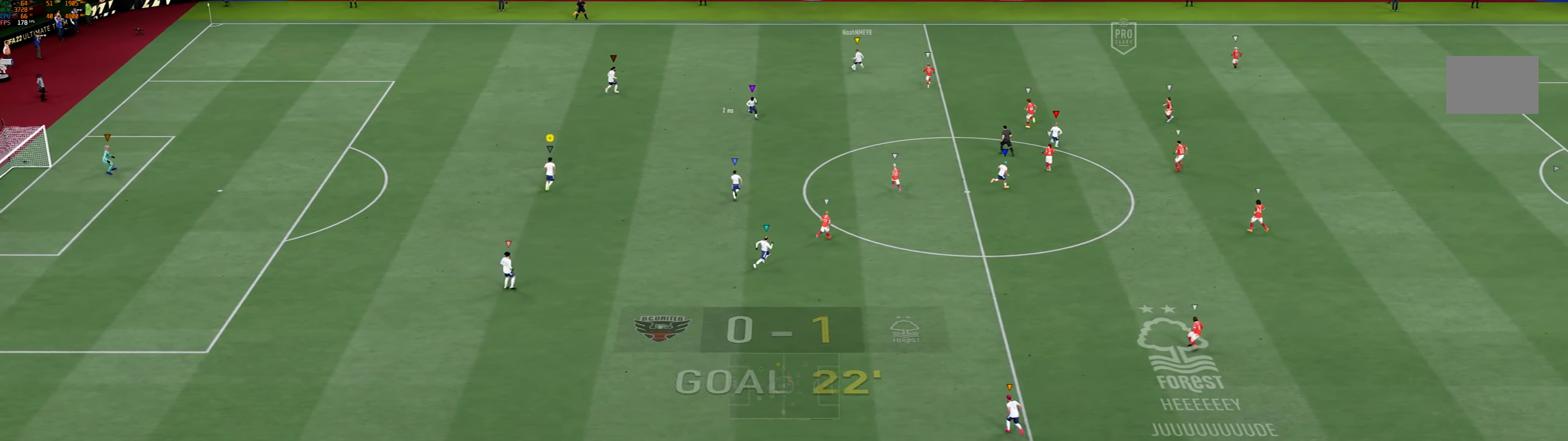
{"dt_ms": 500, "buttons": [], "left_stick": "up", "events": []}
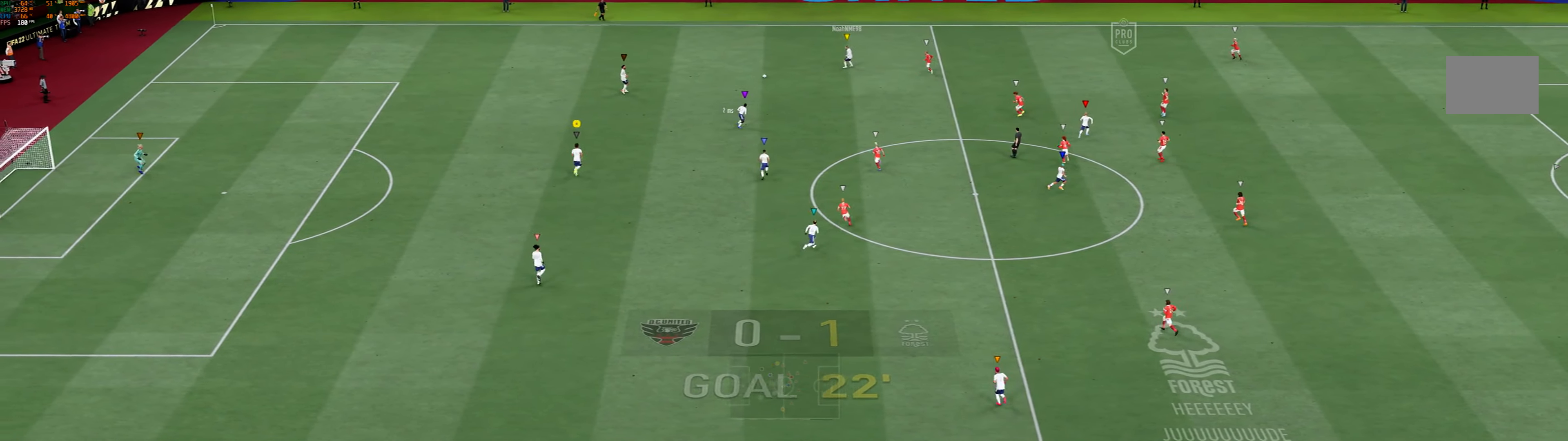
{"dt_ms": 500, "buttons": [], "left_stick": "up-left", "events": [[84, "left_stick", "center"], [250, "left_stick", "up-left"]]}
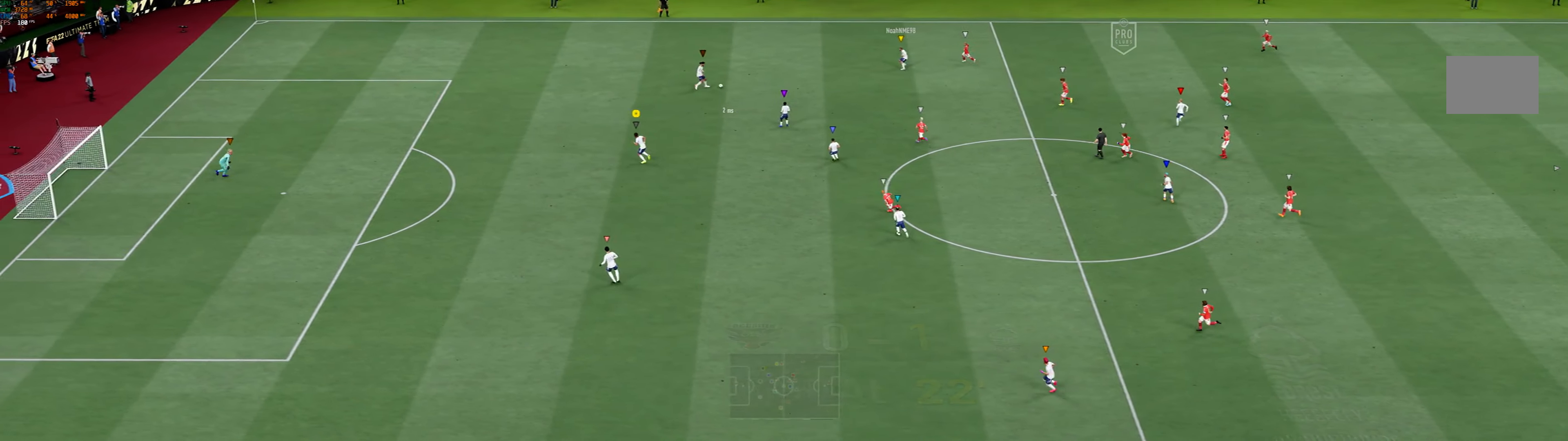
{"dt_ms": 500, "buttons": [], "left_stick": "down-left", "events": [[150, "left_stick", "left"], [400, "left_stick", "down-left"]]}
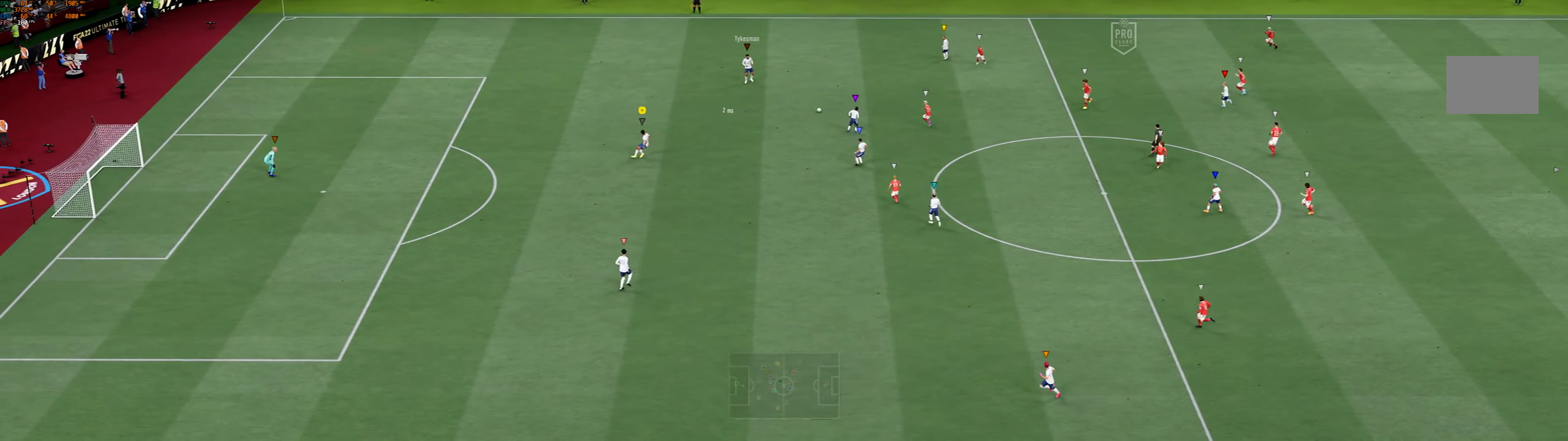
{"dt_ms": 500, "buttons": [], "left_stick": "down-right", "events": [[83, "left_stick", "down"], [233, "left_stick", "down-right"]]}
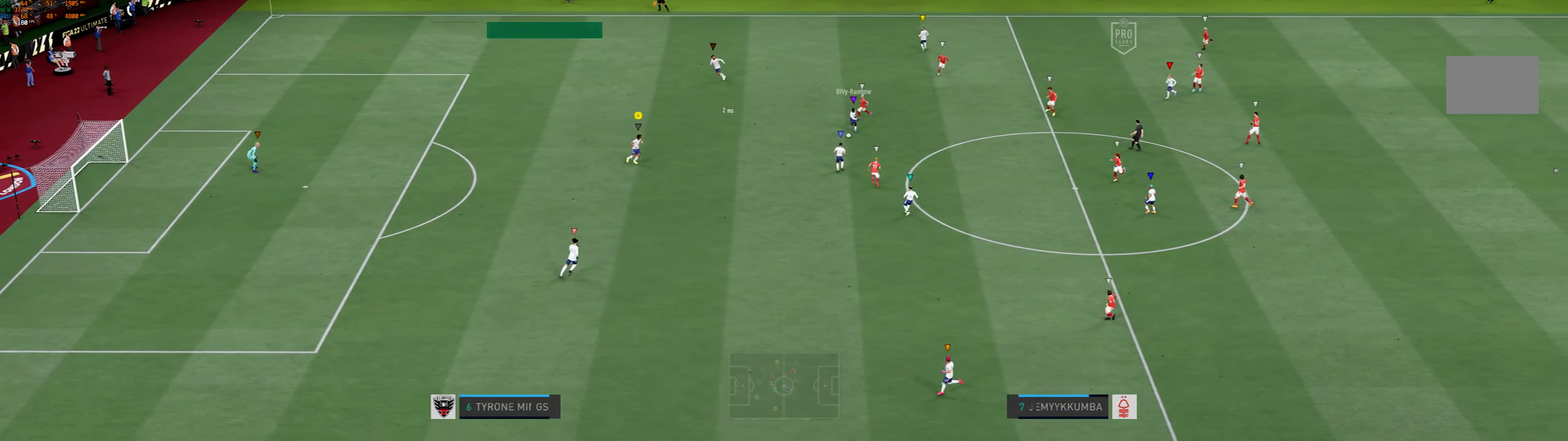
{"dt_ms": 500, "buttons": [], "left_stick": "down", "events": [[466, "left_stick", "down"]]}
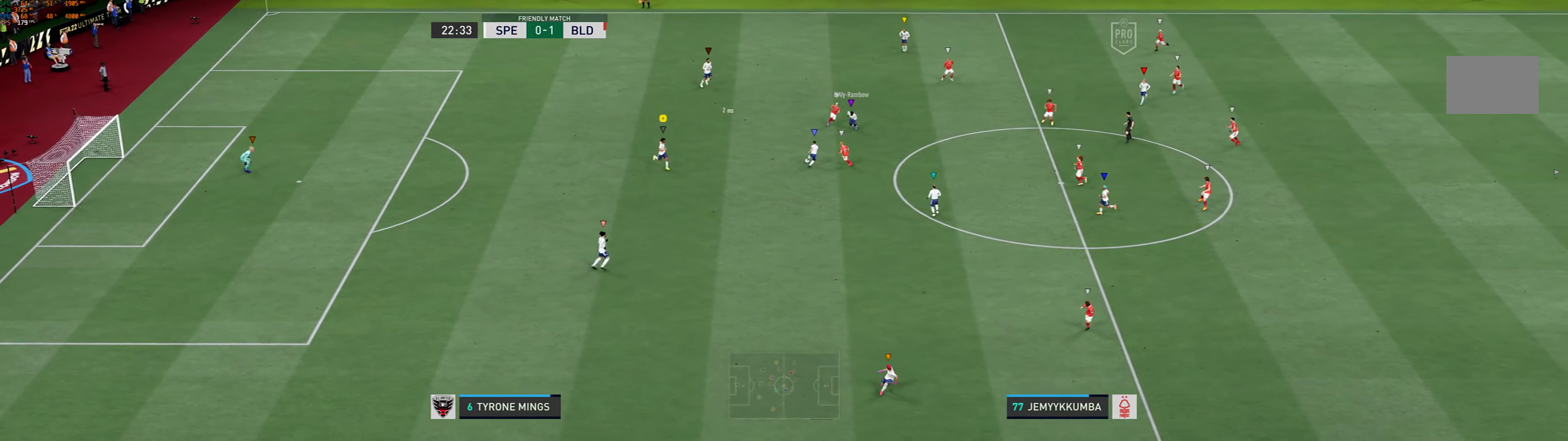
{"dt_ms": 500, "buttons": ["L2"], "left_stick": "down-left", "events": [[166, "left_stick", "down-left"], [350, "L2", "down"]]}